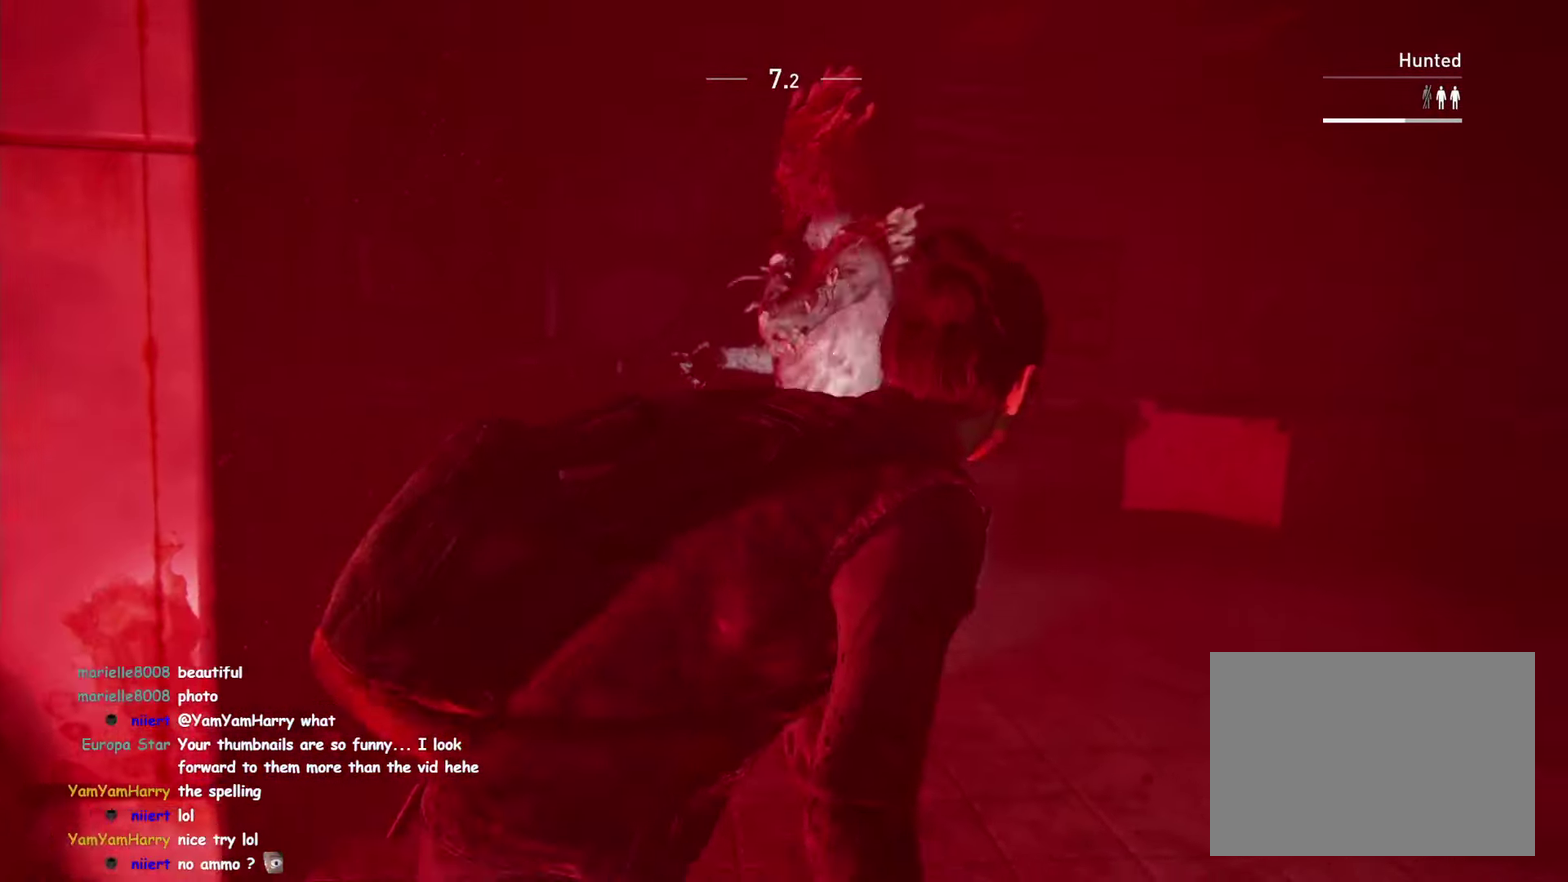
Gameplay with a controller (PlayStation layout); each line is a JSON object with the inputs held at the frame after it. "button_events" lists button changes between this image and that frame as [ms after this image, input, new state], when the widget could be followed in between (sticks are given only as held states). This overlay highlights the sticks when they move; stick clicks (R3) are not distinguishable. Not read: DPAD_DOWN HOME L1 L2 L3 R3 TOUCHPAD.
{"buttons": ["CROSS", "CIRCLE", "SQUARE", "TRIANGLE"], "left_stick": "up", "right_stick": "down", "button_events": [[66, "DPAD_RIGHT", "up"]]}
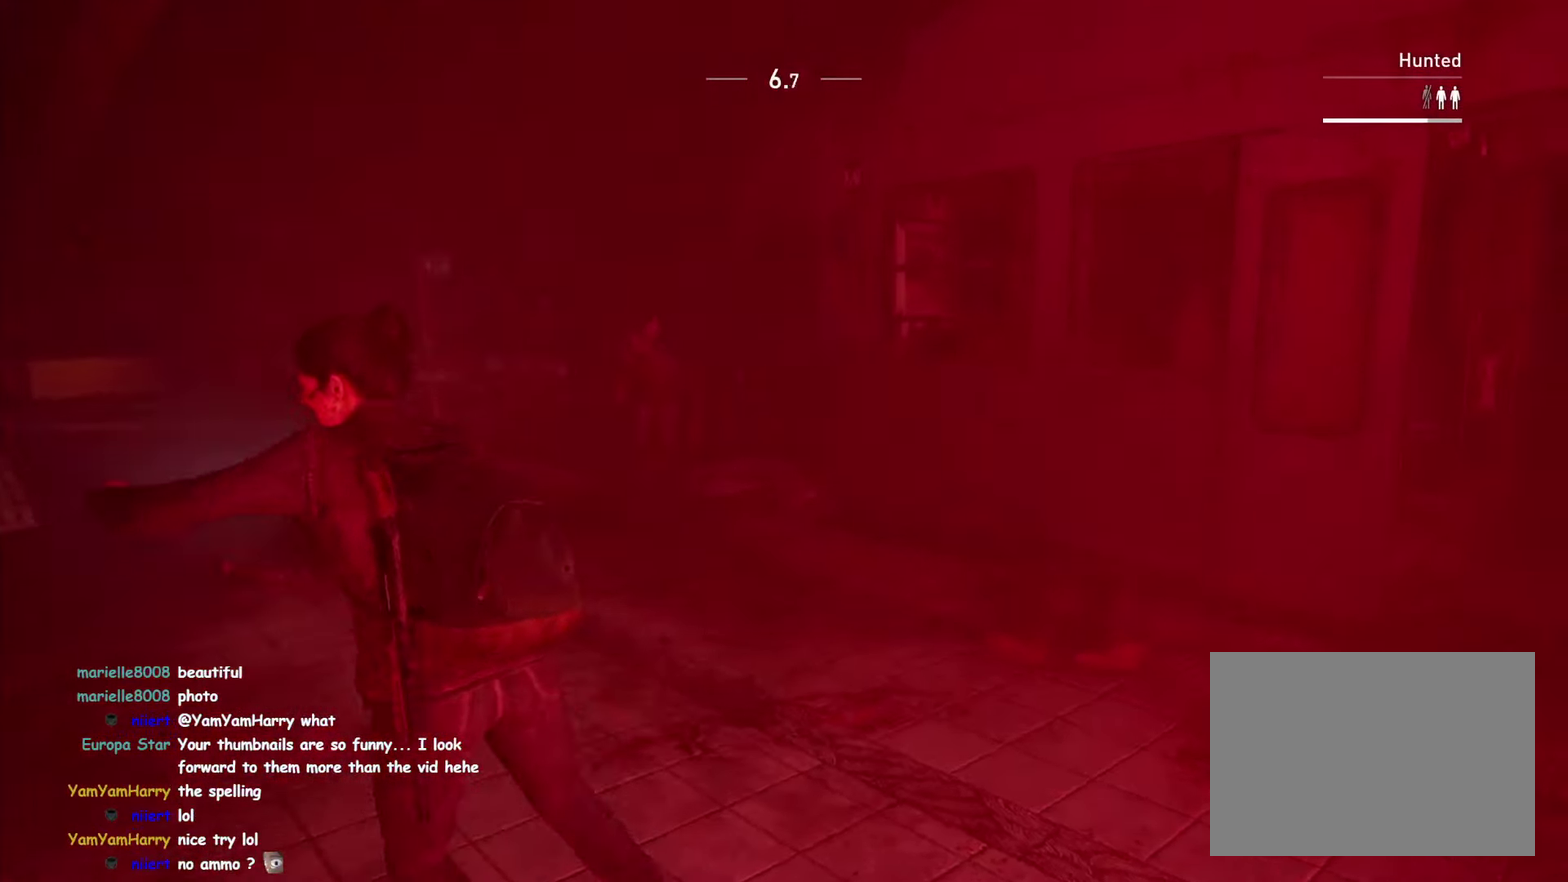
{"buttons": [], "left_stick": "up-left", "right_stick": "center", "button_events": [[233, "TRIANGLE", "up"], [250, "CIRCLE", "up"], [250, "SQUARE", "up"], [266, "CROSS", "up"]]}
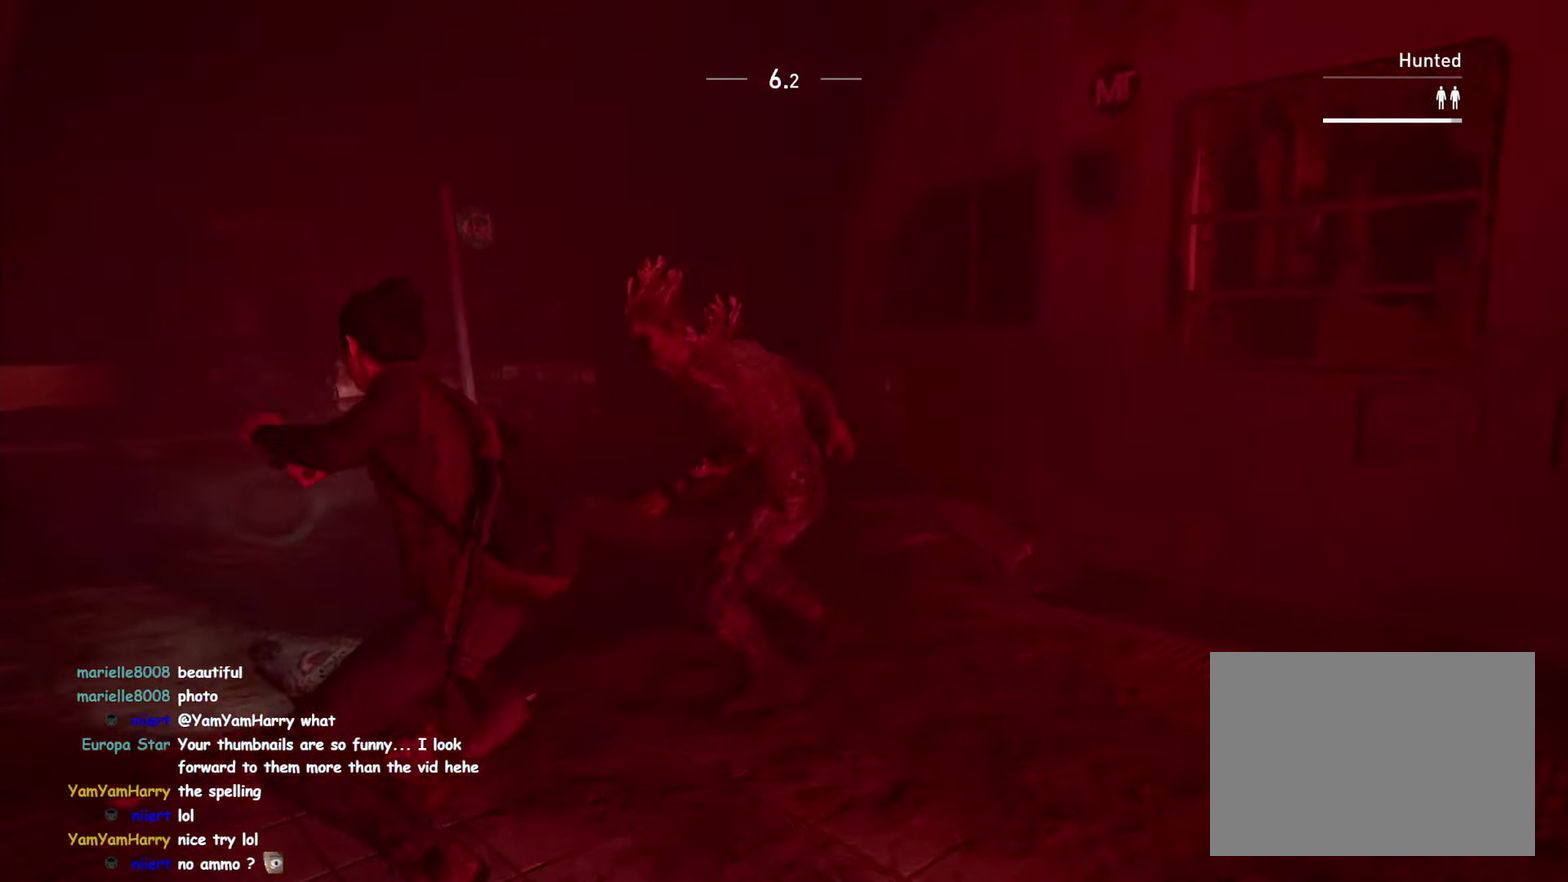
{"buttons": [], "left_stick": "left", "right_stick": "center", "button_events": []}
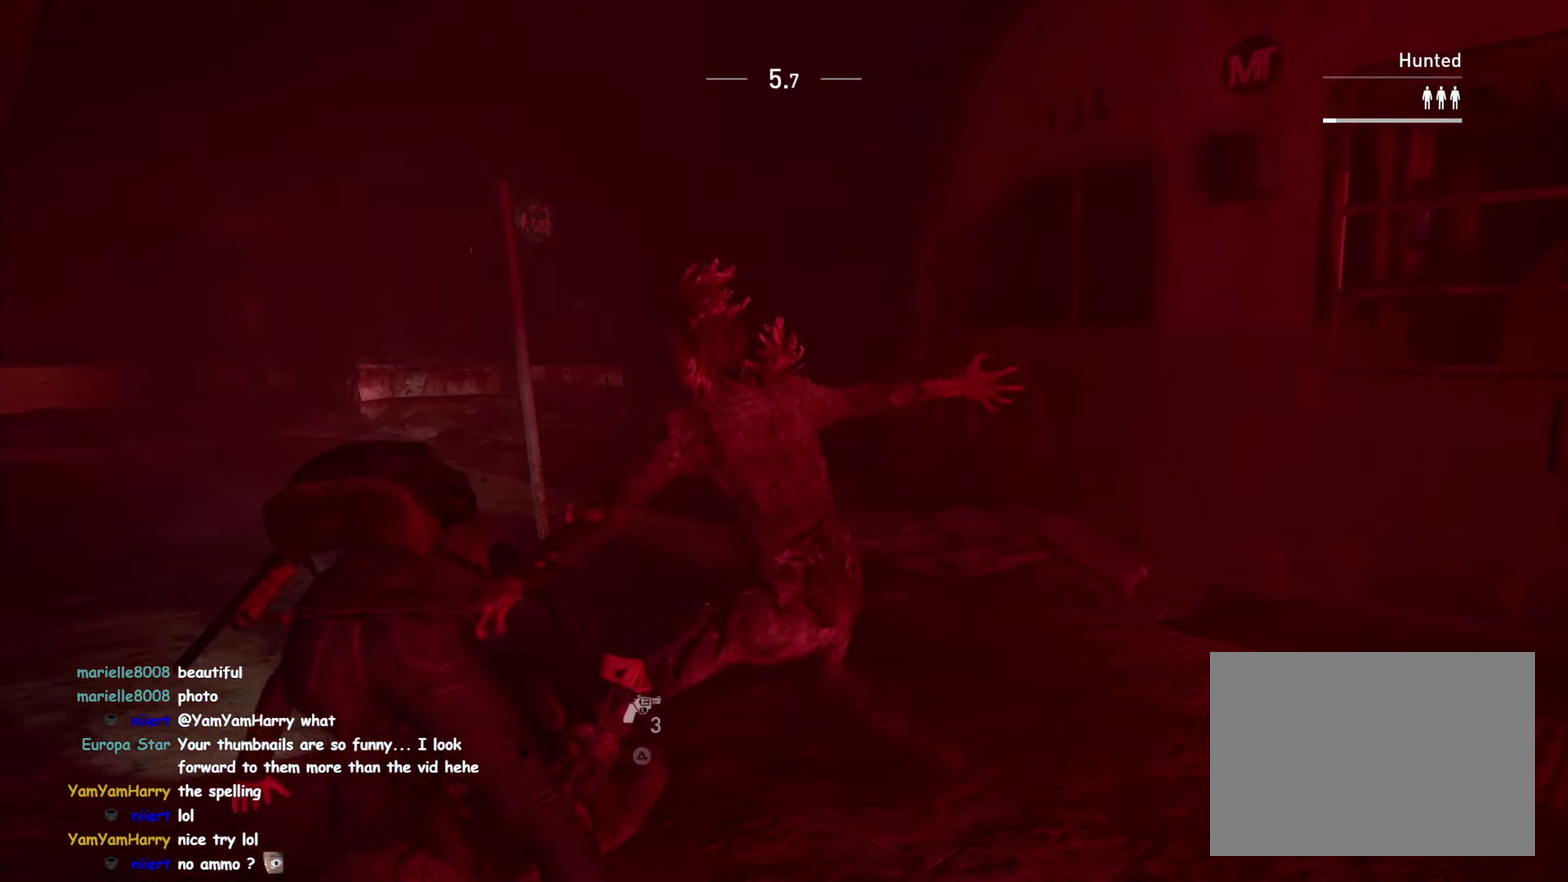
{"buttons": [], "left_stick": "up", "right_stick": "right", "button_events": [[216, "SQUARE", "down"], [366, "SQUARE", "up"]]}
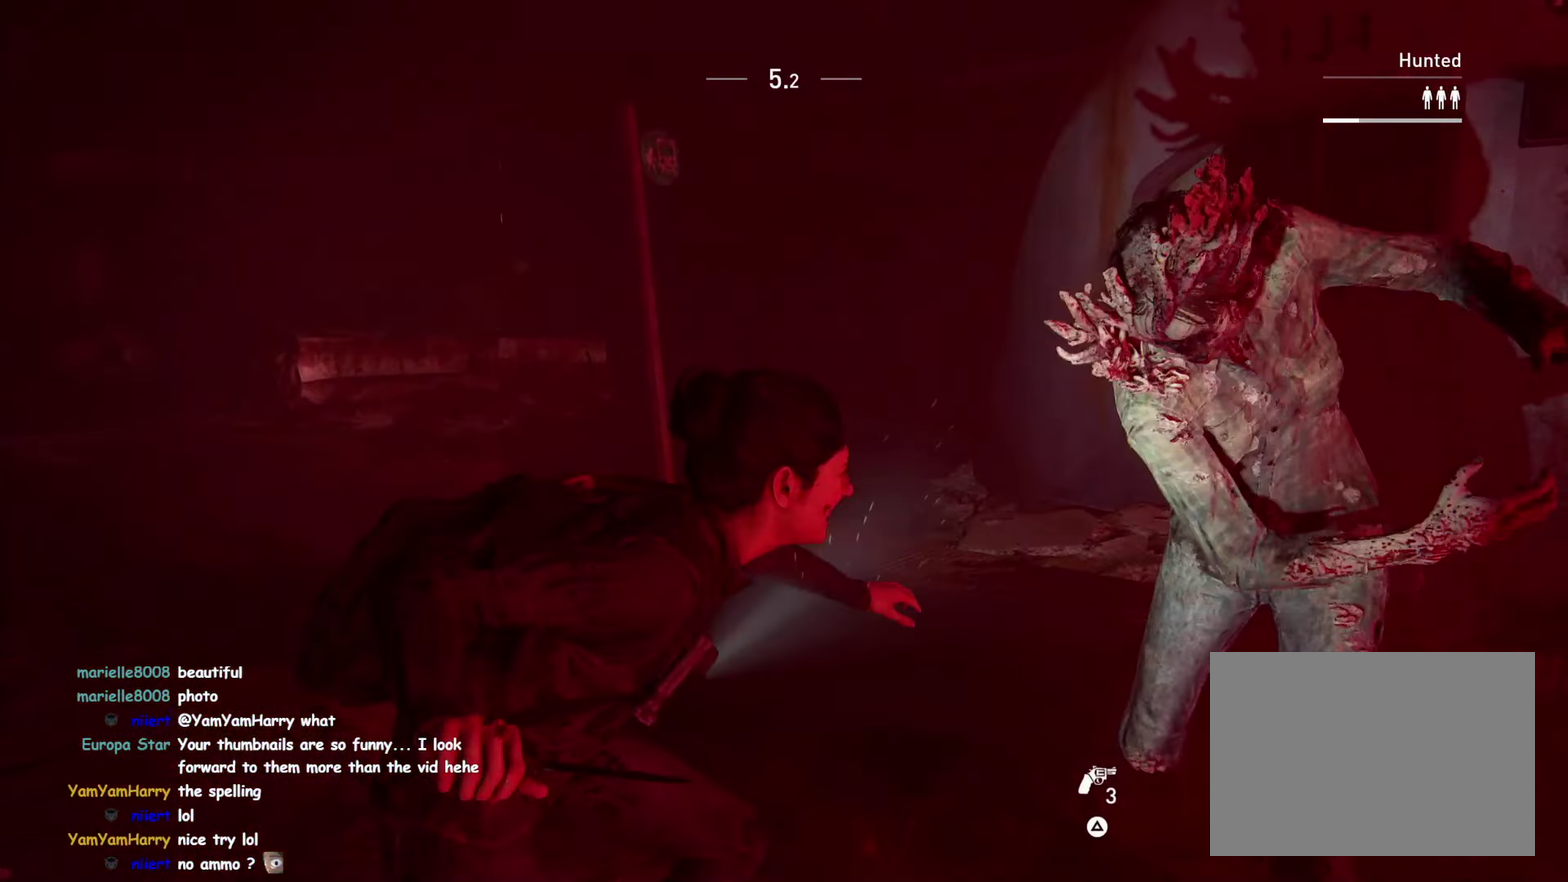
{"buttons": [], "left_stick": "up-left", "right_stick": "right", "button_events": [[100, "DPAD_LEFT", "down"], [150, "DPAD_RIGHT", "down"], [150, "DPAD_UP", "down"], [200, "DPAD_UP", "up"], [233, "DPAD_LEFT", "up"], [400, "DPAD_RIGHT", "up"]]}
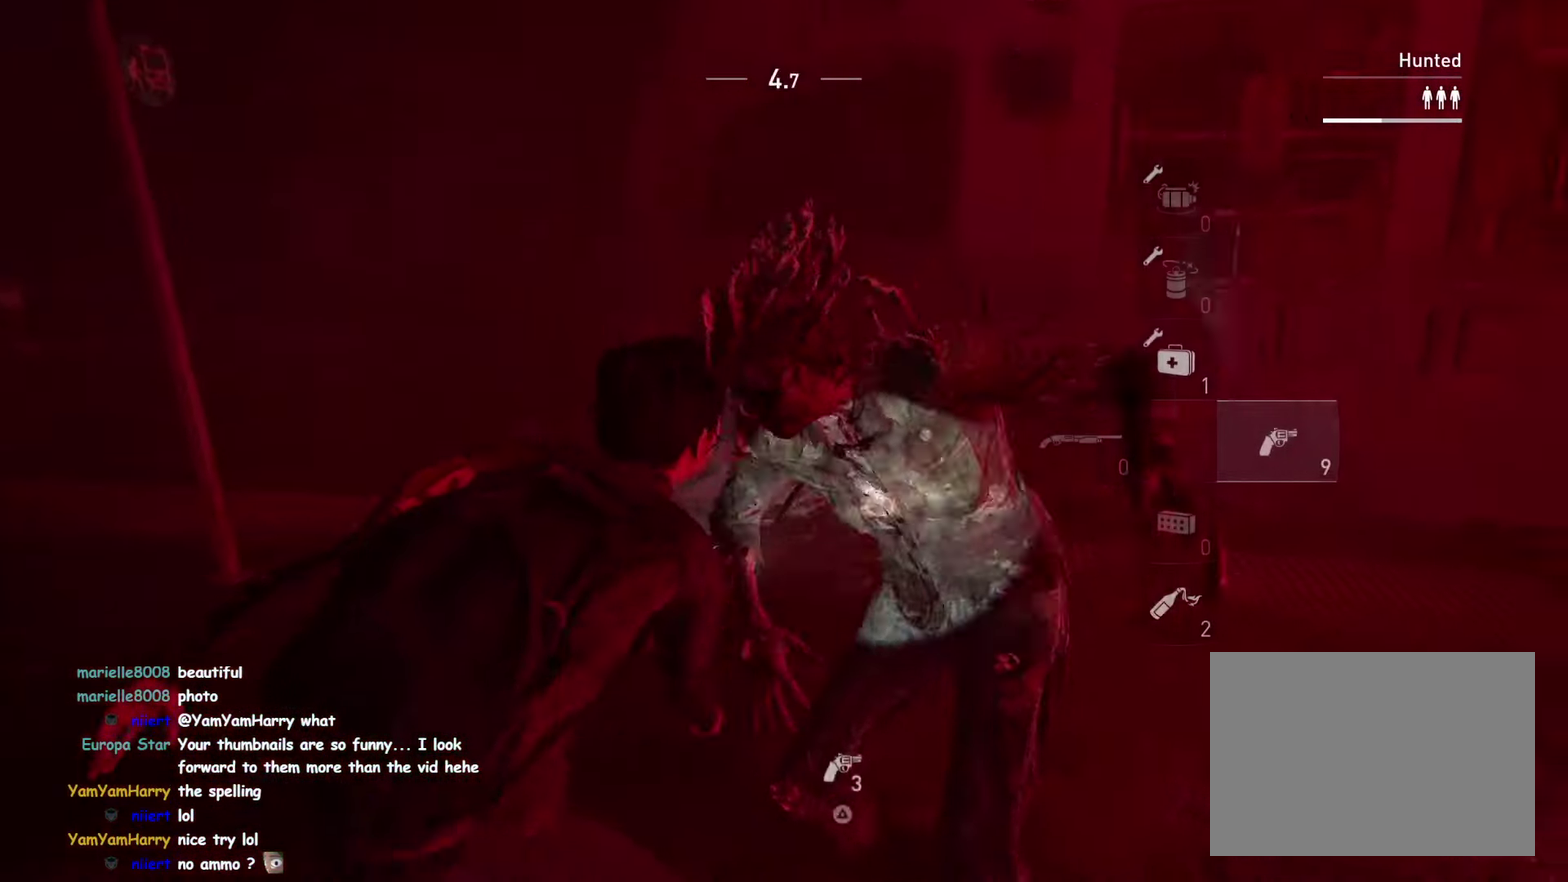
{"buttons": [], "left_stick": "down-left", "right_stick": "center", "button_events": [[216, "CIRCLE", "down"], [216, "CROSS", "down"], [216, "SQUARE", "down"], [216, "TRIANGLE", "down"], [366, "SQUARE", "up"], [450, "CIRCLE", "up"], [450, "CROSS", "up"], [466, "TRIANGLE", "up"]]}
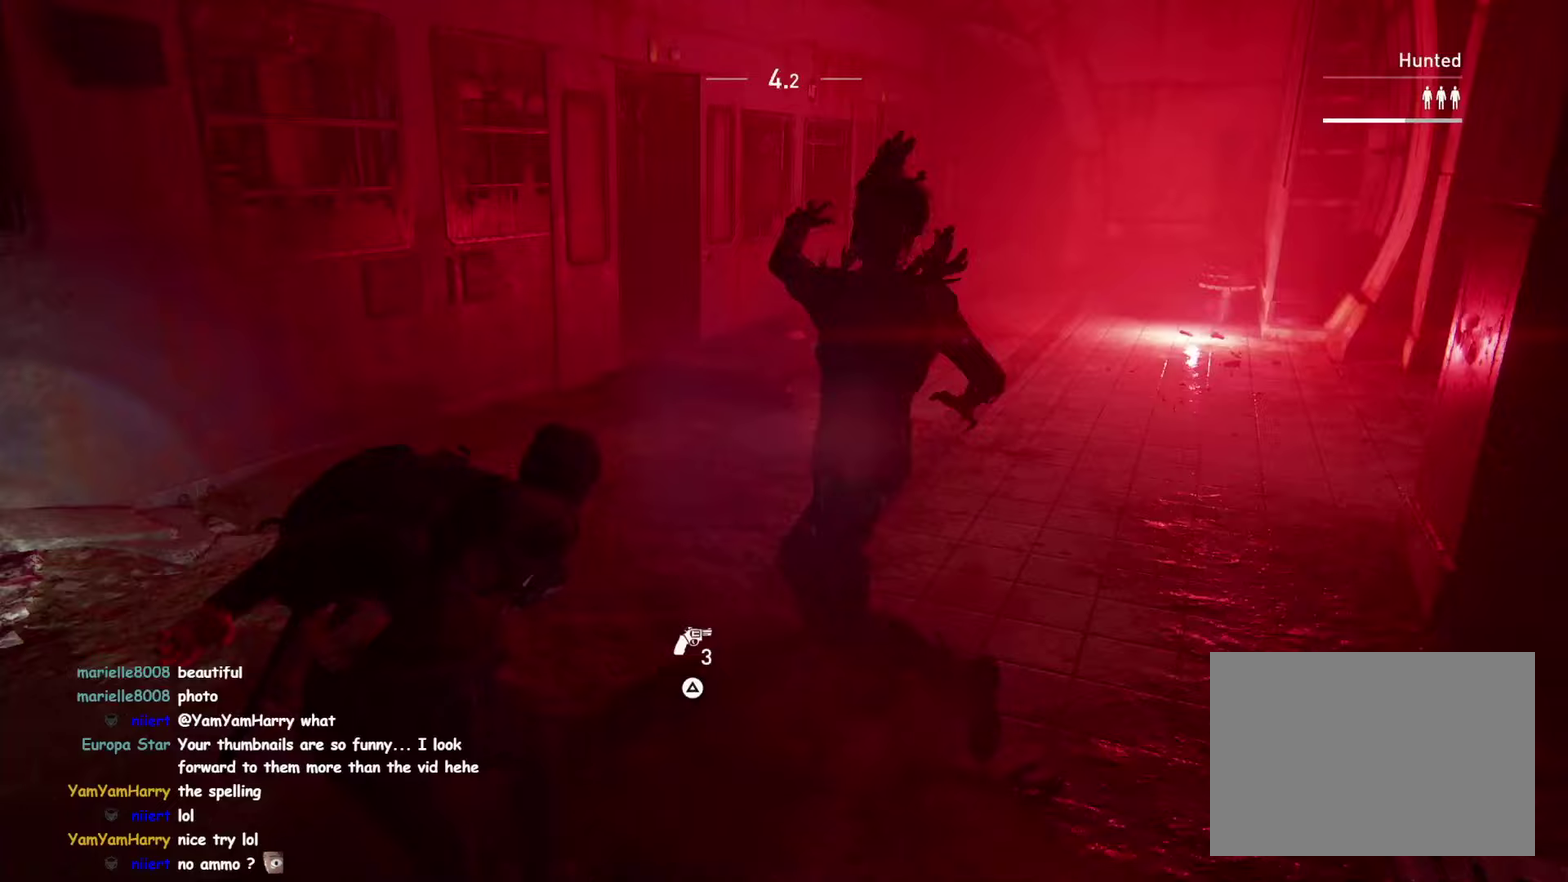
{"buttons": [], "left_stick": "down", "right_stick": "center", "button_events": [[133, "SQUARE", "down"], [233, "SQUARE", "up"]]}
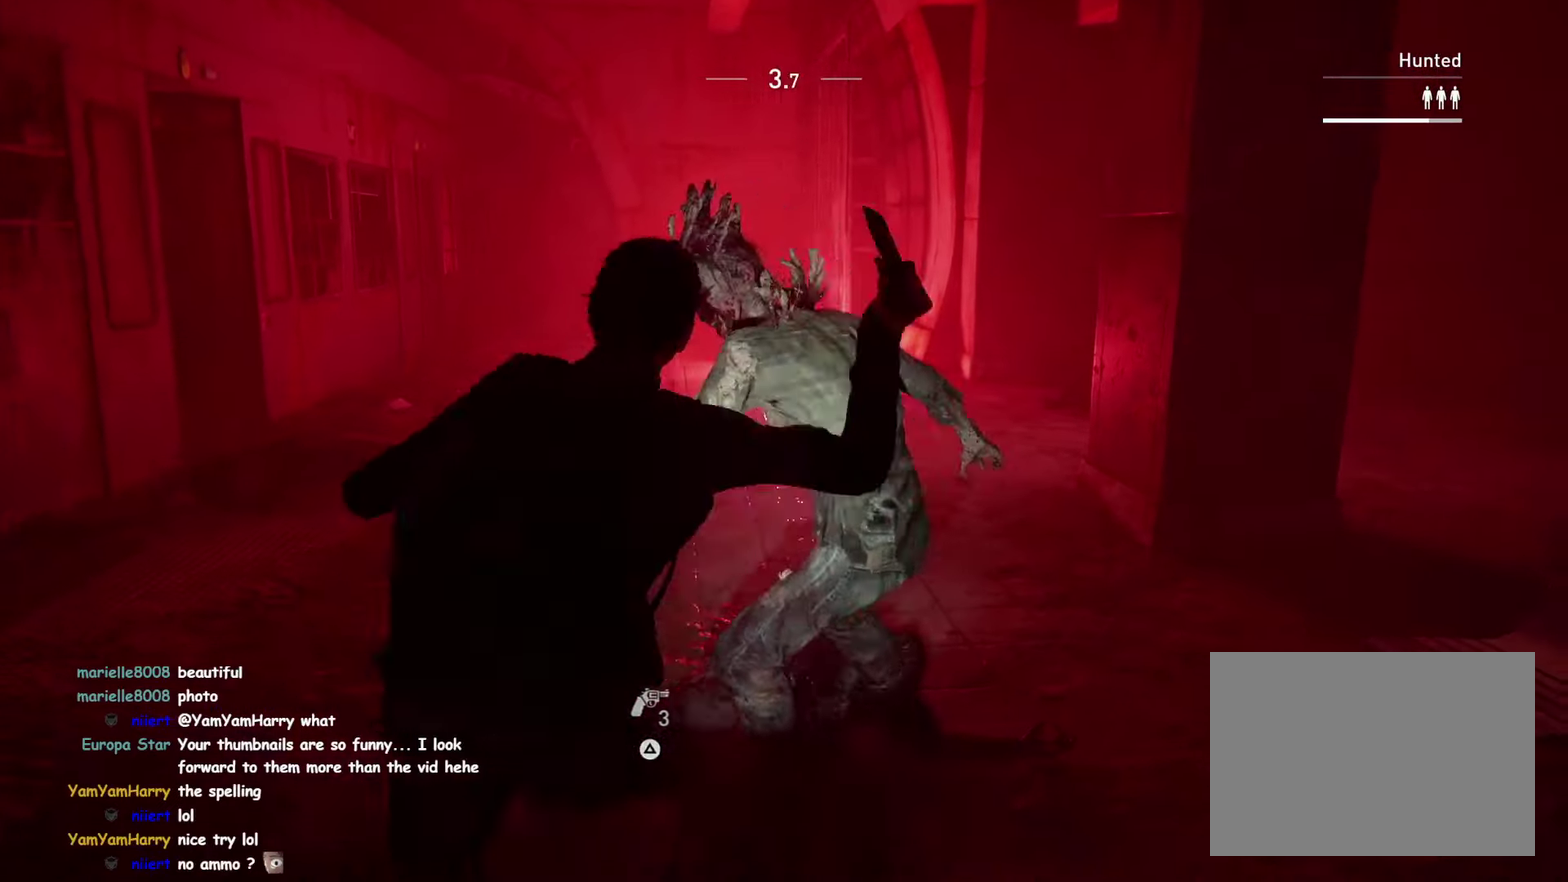
{"buttons": [], "left_stick": "down", "right_stick": "left", "button_events": []}
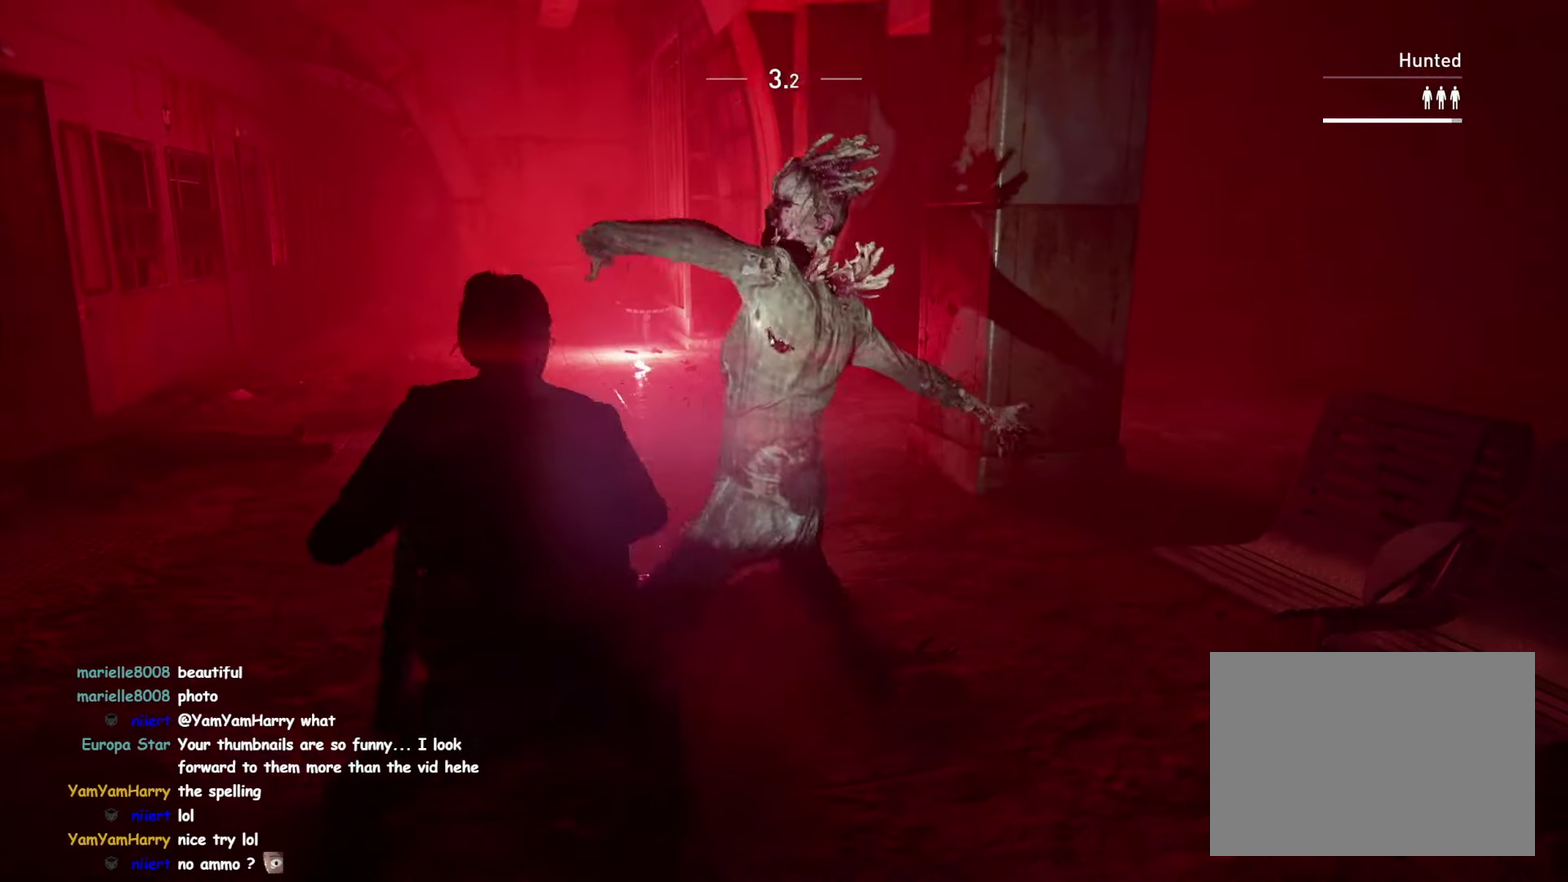
{"buttons": [], "left_stick": "down", "right_stick": "center", "button_events": [[350, "SQUARE", "down"], [500, "SQUARE", "up"]]}
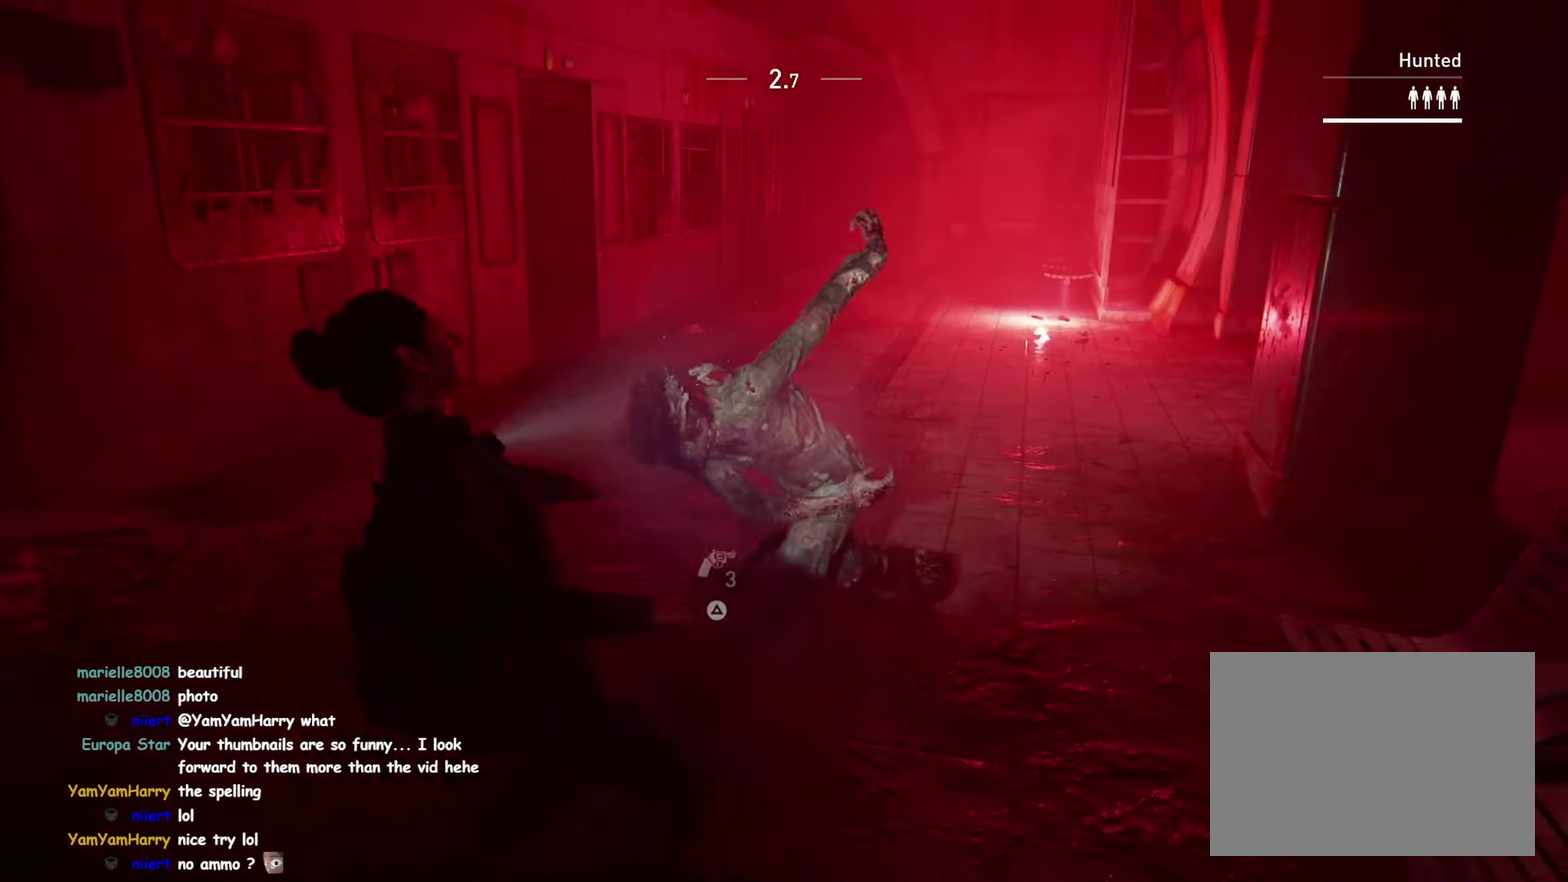
{"buttons": [], "left_stick": "down", "right_stick": "up", "button_events": [[283, "TRIANGLE", "down"], [400, "TRIANGLE", "up"]]}